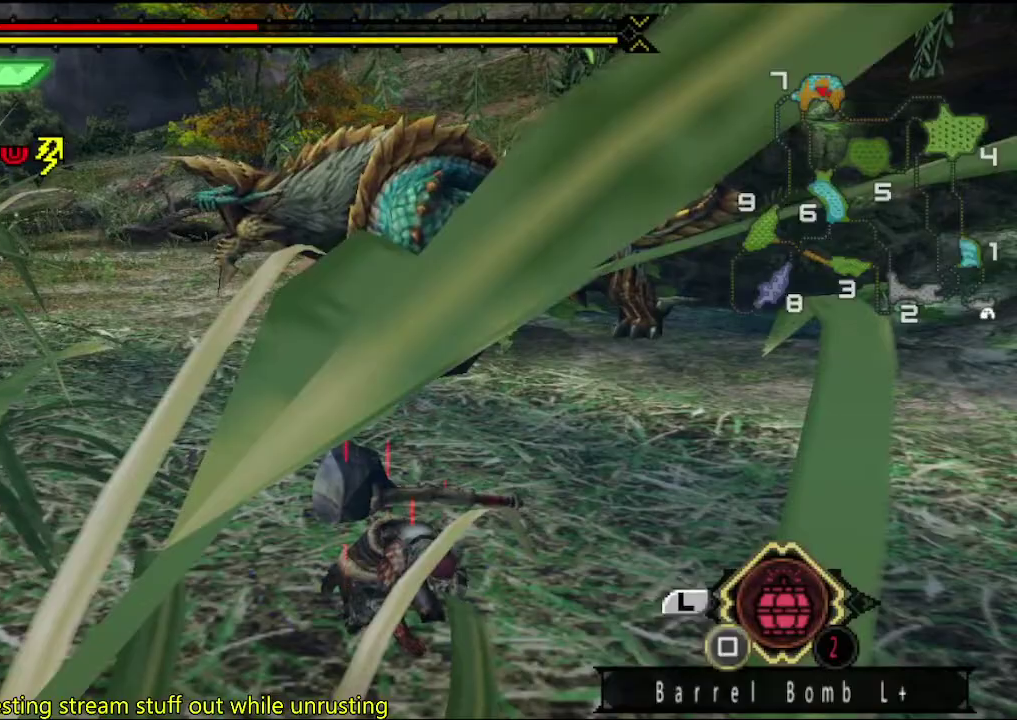
Gameplay with a controller (PlayStation layout); each line is a JSON object with the inputs held at the frame after it. "events" lists button and stick changes between this image and that frame as [ms after this image, input, new state], when the widget could be followed in between. This overlay highlights the sticks when they move; stick clicks (L3 R3) are not distinguishable. Not read: L2 L3 R3.
{"buttons": [], "left_stick": "down", "right_stick": "center", "events": [[100, "right_stick", "right"], [167, "right_stick", "center"]]}
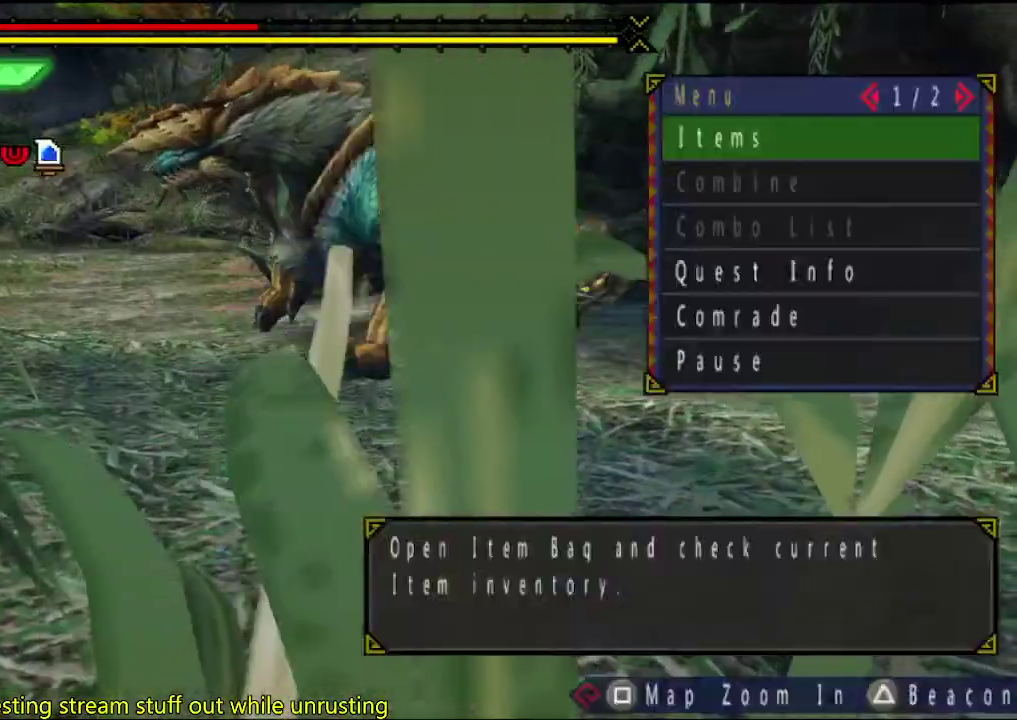
{"buttons": ["DPAD_DOWN"], "left_stick": "down", "right_stick": "center", "events": [[450, "DPAD_DOWN", "down"]]}
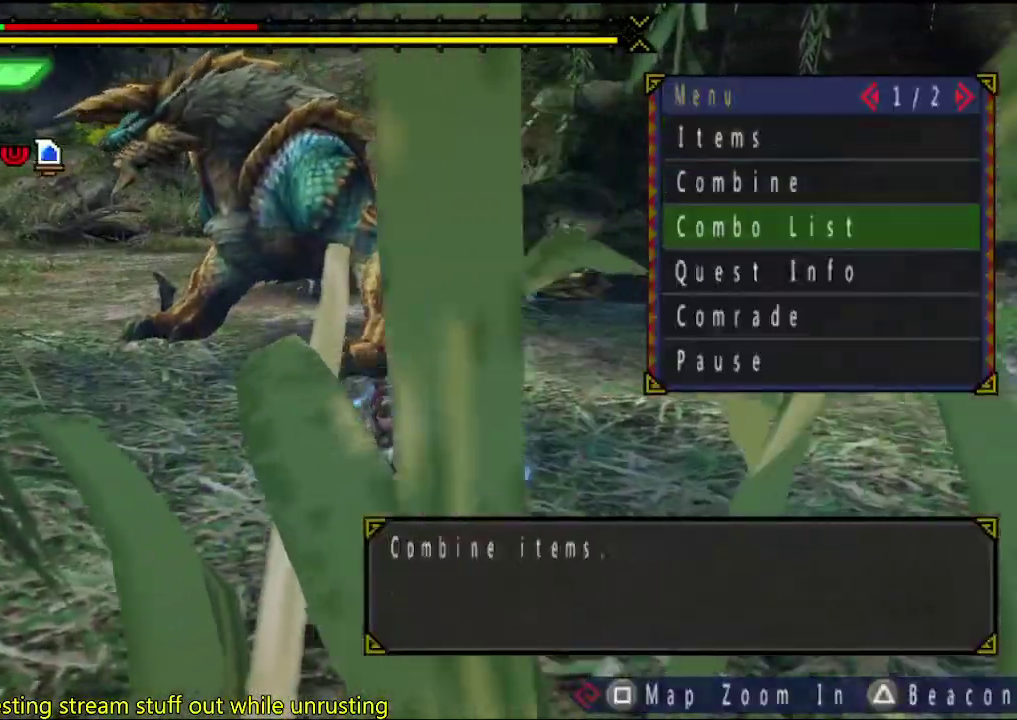
{"buttons": [], "left_stick": "down", "right_stick": "center", "events": [[17, "DPAD_DOWN", "up"], [50, "CIRCLE", "down"], [150, "CIRCLE", "up"], [183, "DPAD_DOWN", "down"], [250, "DPAD_DOWN", "up"]]}
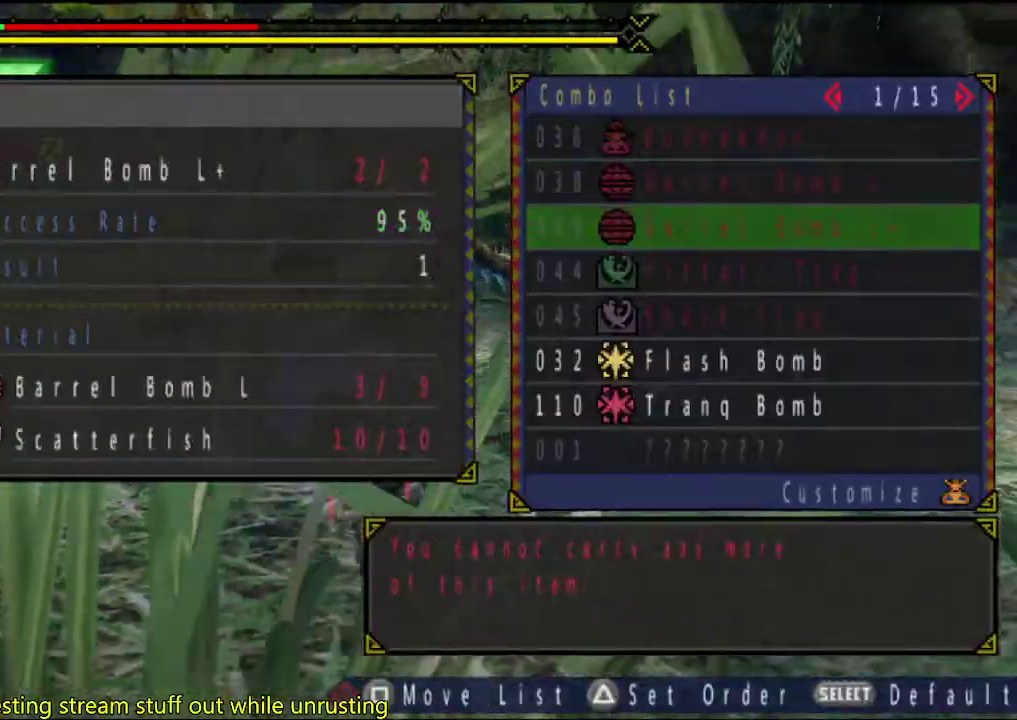
{"buttons": [], "left_stick": "down", "right_stick": "center", "events": []}
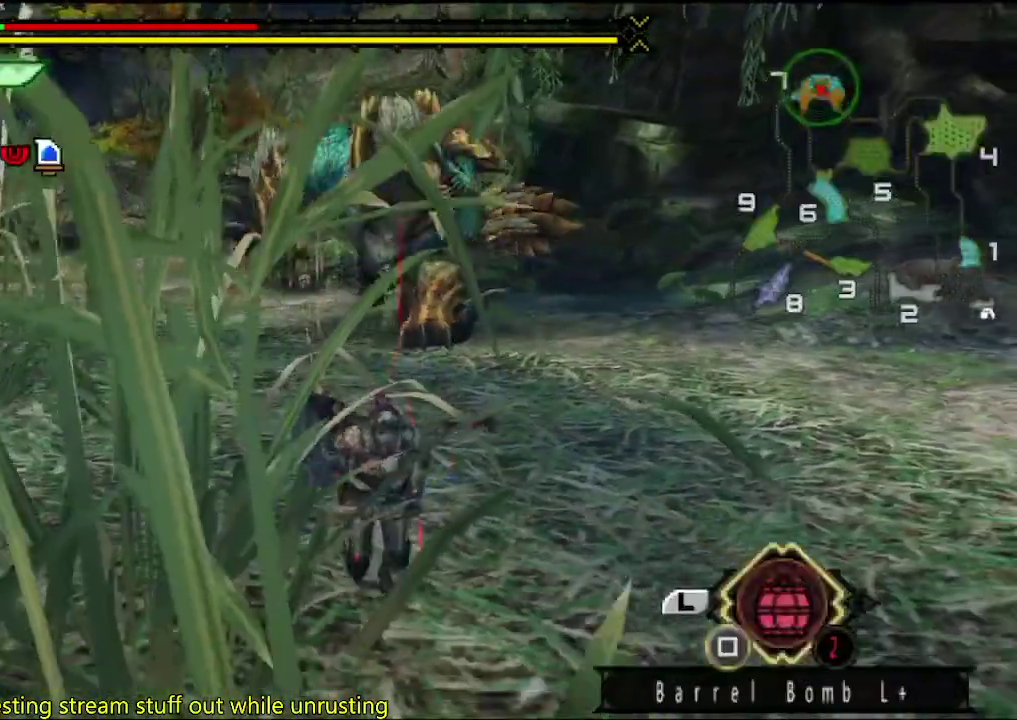
{"buttons": [], "left_stick": "left", "right_stick": "right", "events": [[400, "left_stick", "down-left"], [467, "right_stick", "right"], [500, "left_stick", "left"]]}
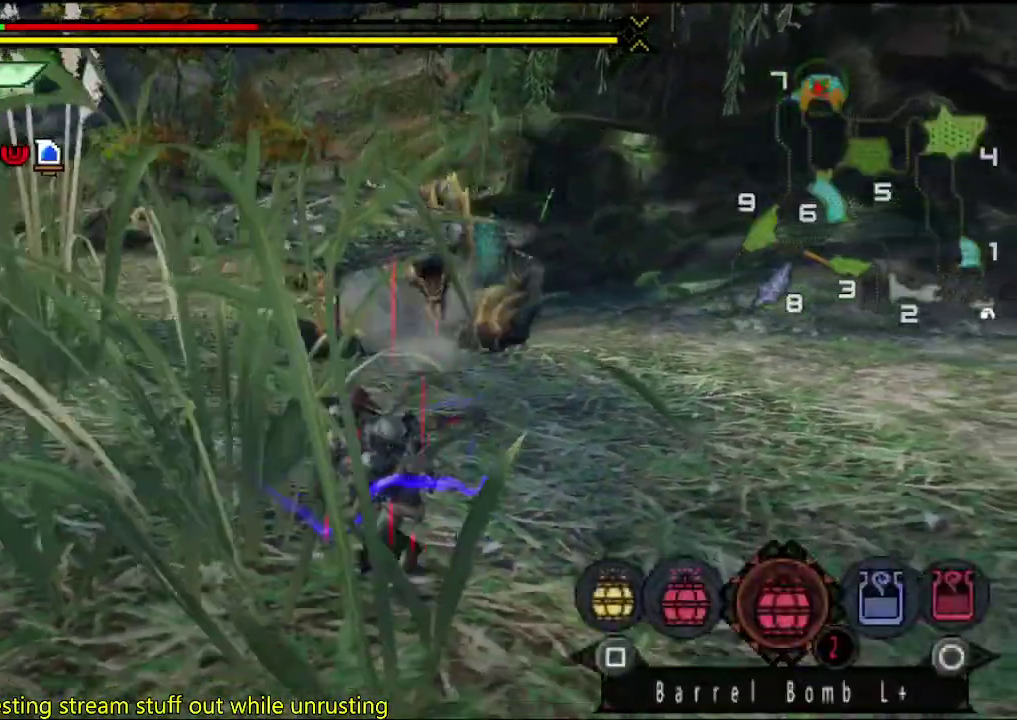
{"buttons": [], "left_stick": "down-left", "right_stick": "center", "events": [[167, "right_stick", "center"], [200, "left_stick", "down-left"]]}
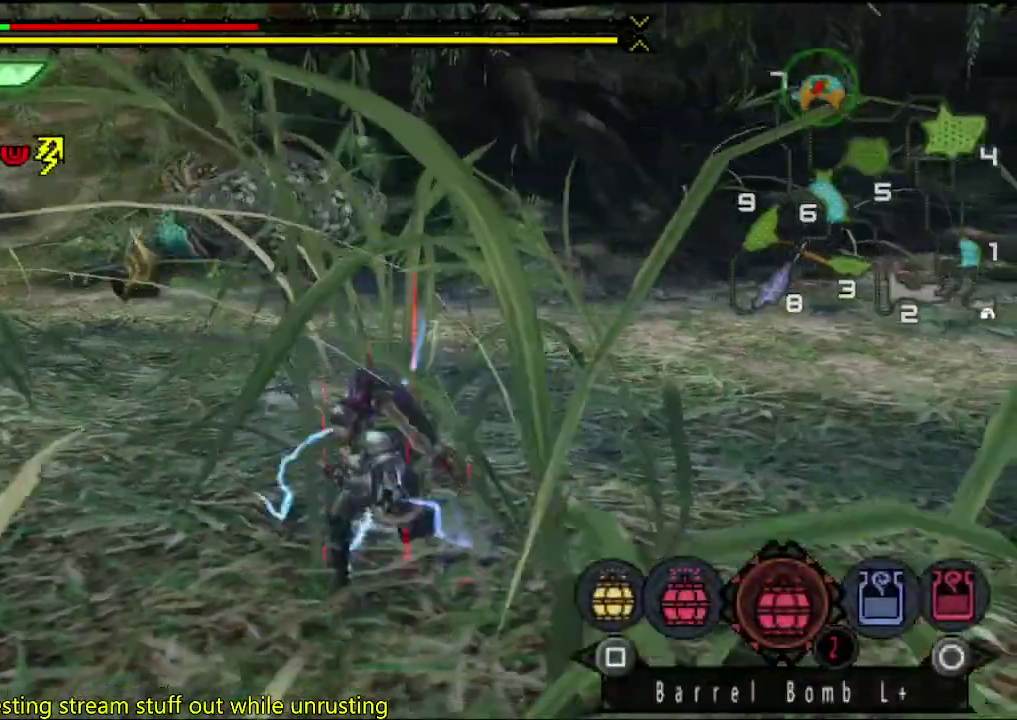
{"buttons": [], "left_stick": "down-right", "right_stick": "center", "events": [[400, "left_stick", "down"], [500, "left_stick", "down-right"]]}
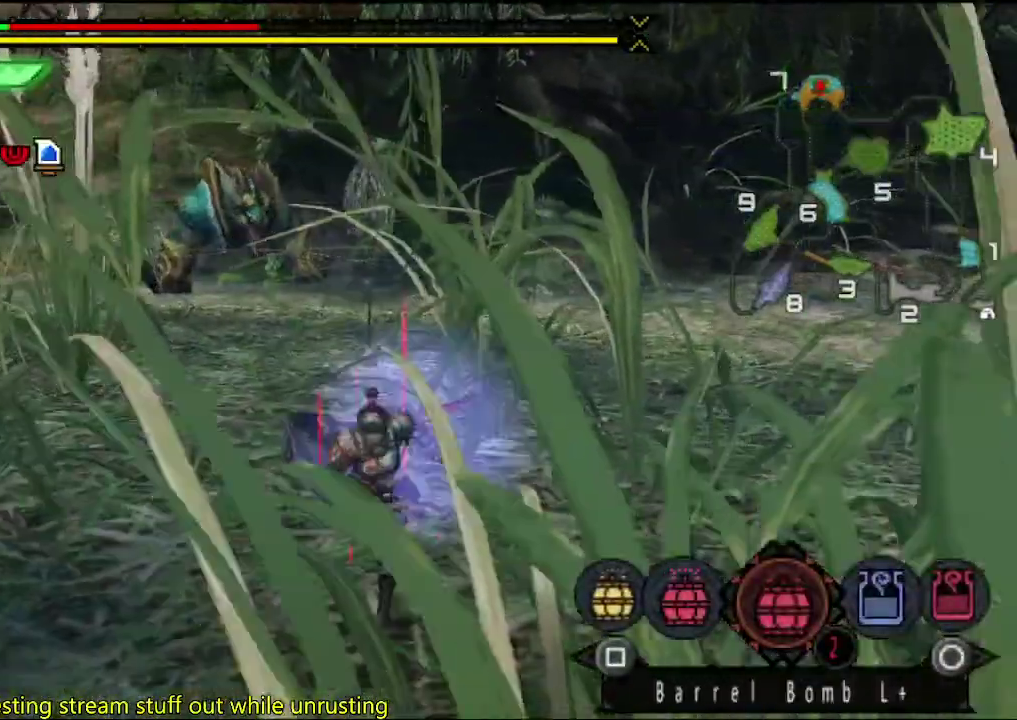
{"buttons": [], "left_stick": "right", "right_stick": "center", "events": [[100, "left_stick", "right"], [283, "right_stick", "left"], [417, "right_stick", "center"]]}
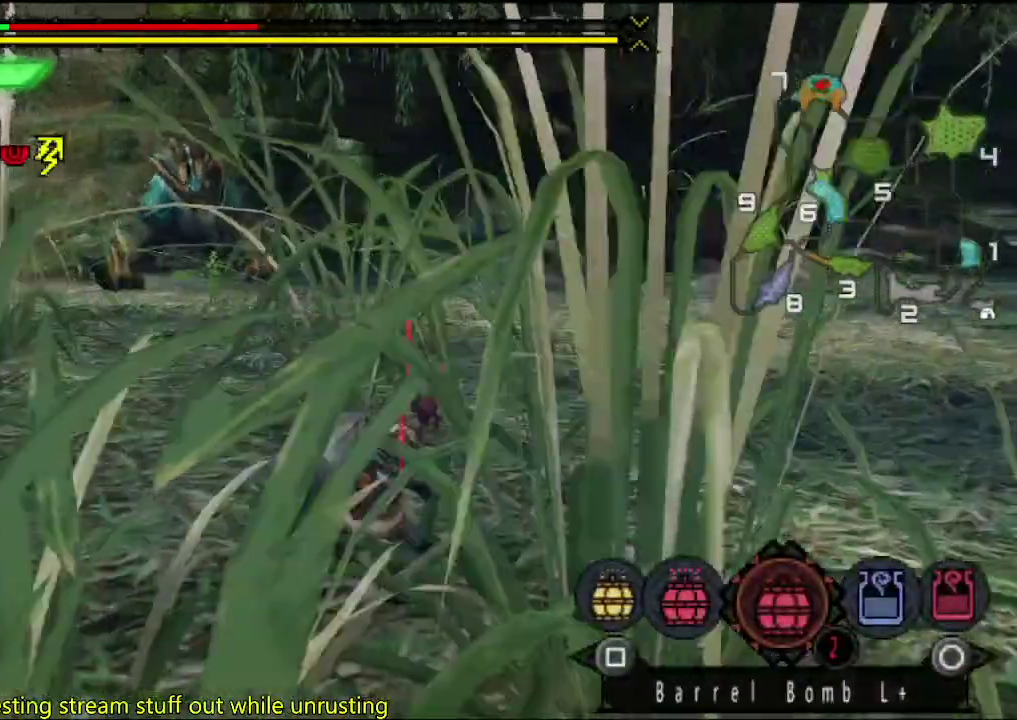
{"buttons": [], "left_stick": "up-right", "right_stick": "center", "events": [[50, "right_stick", "left"], [150, "right_stick", "center"], [417, "left_stick", "up-right"]]}
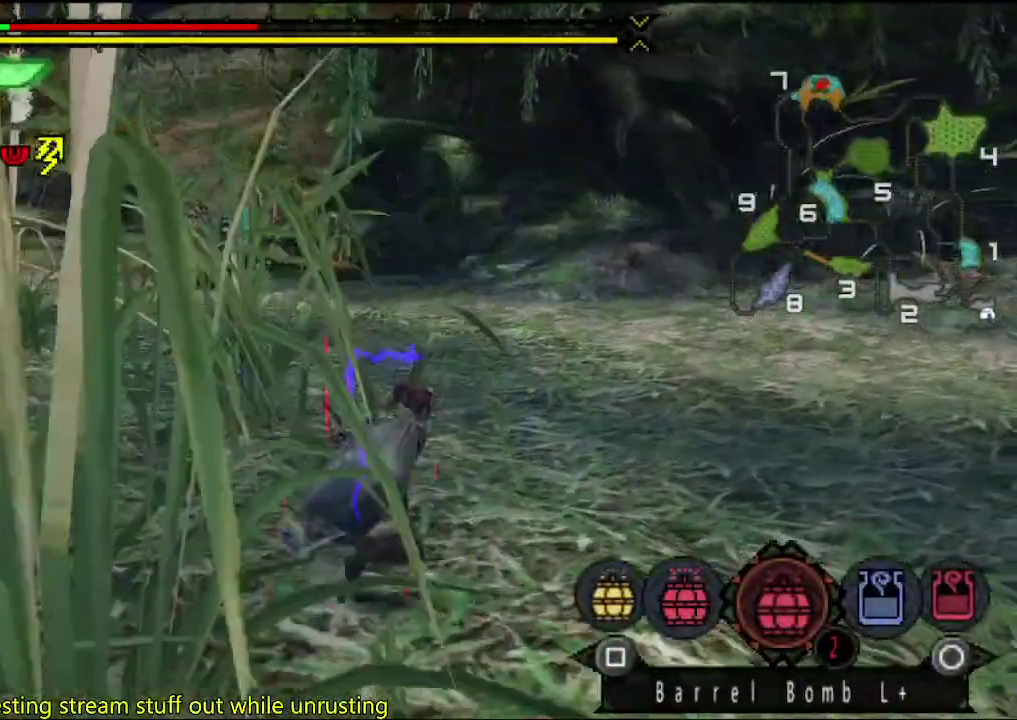
{"buttons": [], "left_stick": "down-right", "right_stick": "center", "events": [[217, "left_stick", "right"], [283, "right_stick", "left"], [367, "right_stick", "center"], [400, "left_stick", "down-right"]]}
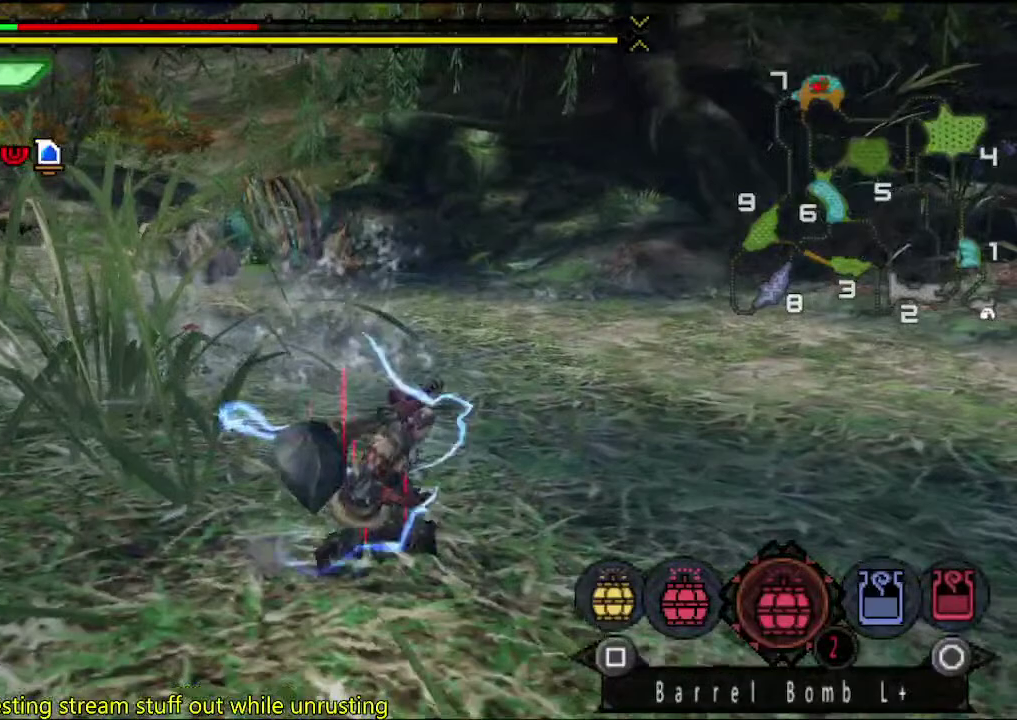
{"buttons": [], "left_stick": "up", "right_stick": "center", "events": [[67, "left_stick", "down-left"], [133, "left_stick", "left"], [267, "left_stick", "up-left"], [467, "left_stick", "up"]]}
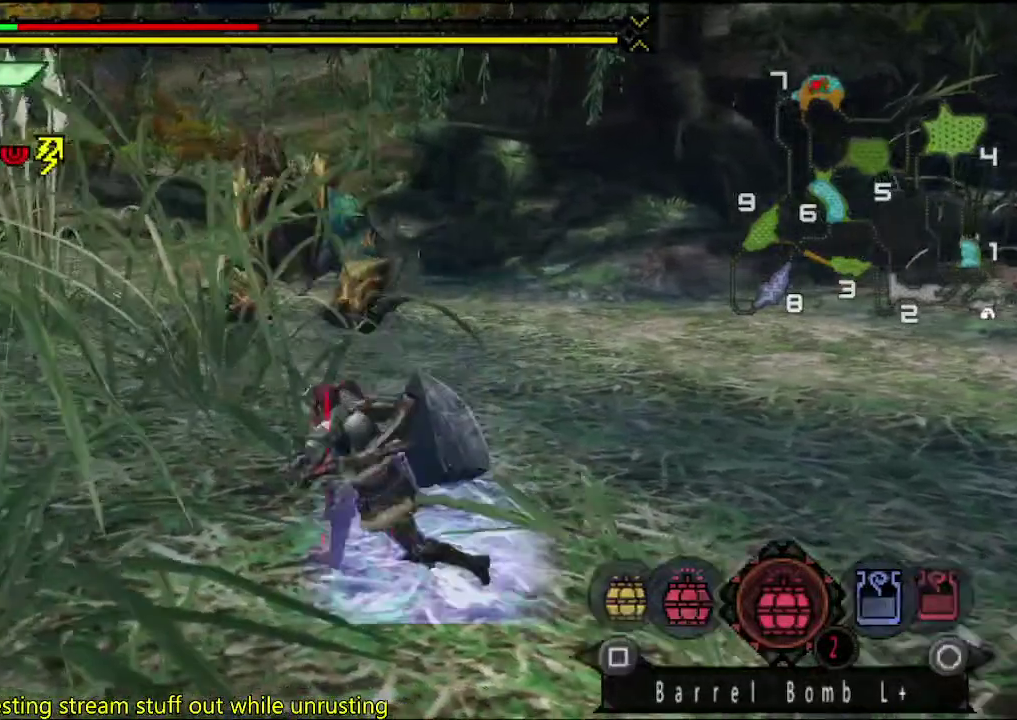
{"buttons": [], "left_stick": "up-right", "right_stick": "center", "events": [[233, "right_stick", "left"], [283, "left_stick", "up-right"], [400, "right_stick", "center"]]}
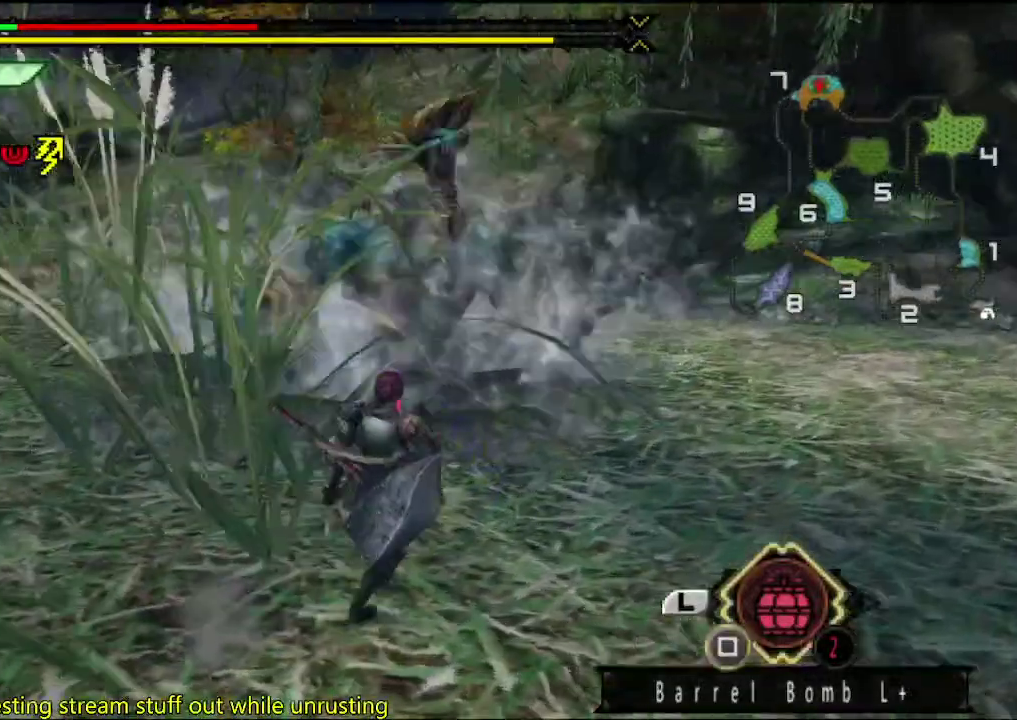
{"buttons": [], "left_stick": "up", "right_stick": "center", "events": [[350, "left_stick", "up"]]}
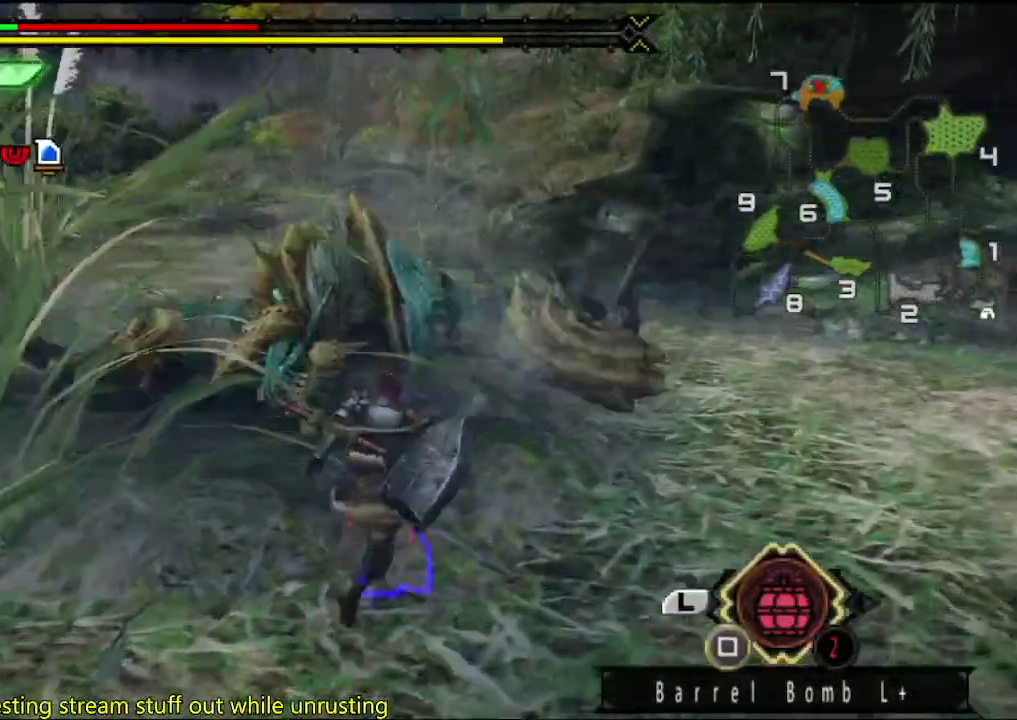
{"buttons": [], "left_stick": "down-left", "right_stick": "center", "events": [[17, "left_stick", "up-right"], [283, "left_stick", "down-left"], [317, "SQUARE", "down"], [483, "SQUARE", "up"]]}
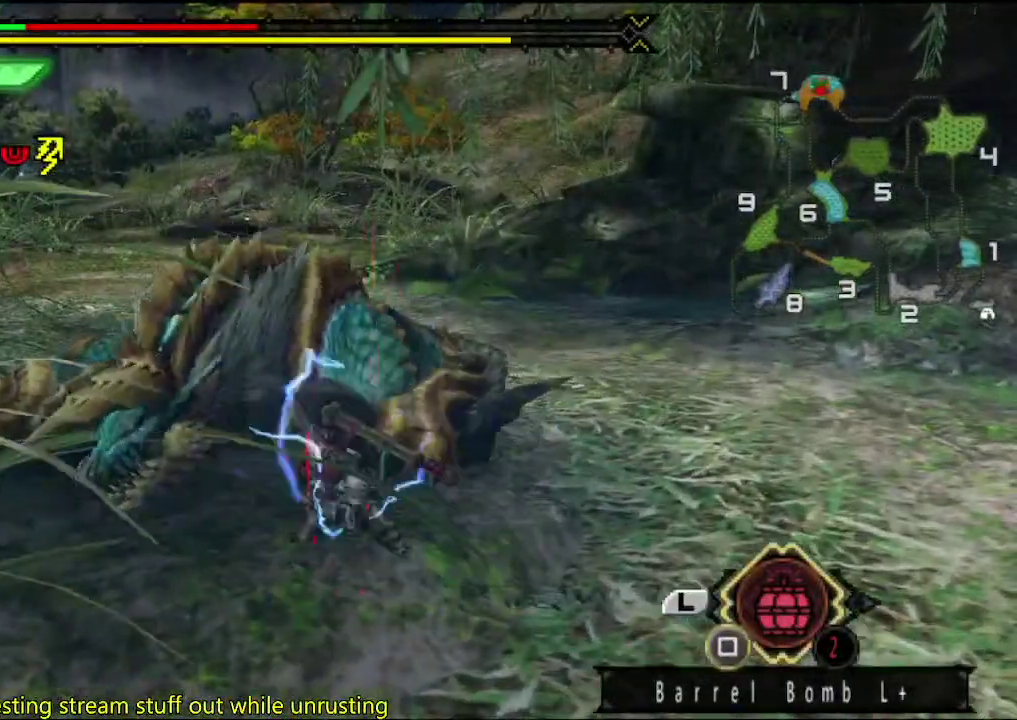
{"buttons": [], "left_stick": "center", "right_stick": "center", "events": [[50, "SQUARE", "down"], [83, "left_stick", "center"], [117, "SQUARE", "up"], [183, "SQUARE", "down"], [250, "SQUARE", "up"], [417, "SQUARE", "down"], [483, "SQUARE", "up"]]}
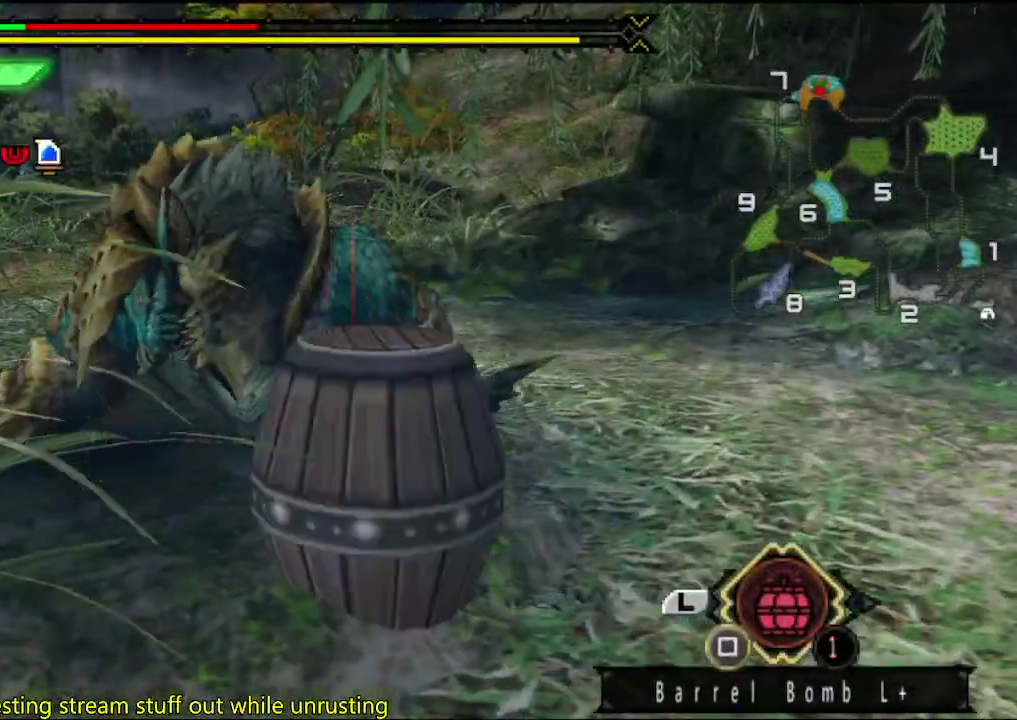
{"buttons": [], "left_stick": "center", "right_stick": "center", "events": [[50, "SQUARE", "down"], [117, "SQUARE", "up"], [167, "SQUARE", "down"], [233, "SQUARE", "up"], [367, "SQUARE", "down"], [433, "SQUARE", "up"]]}
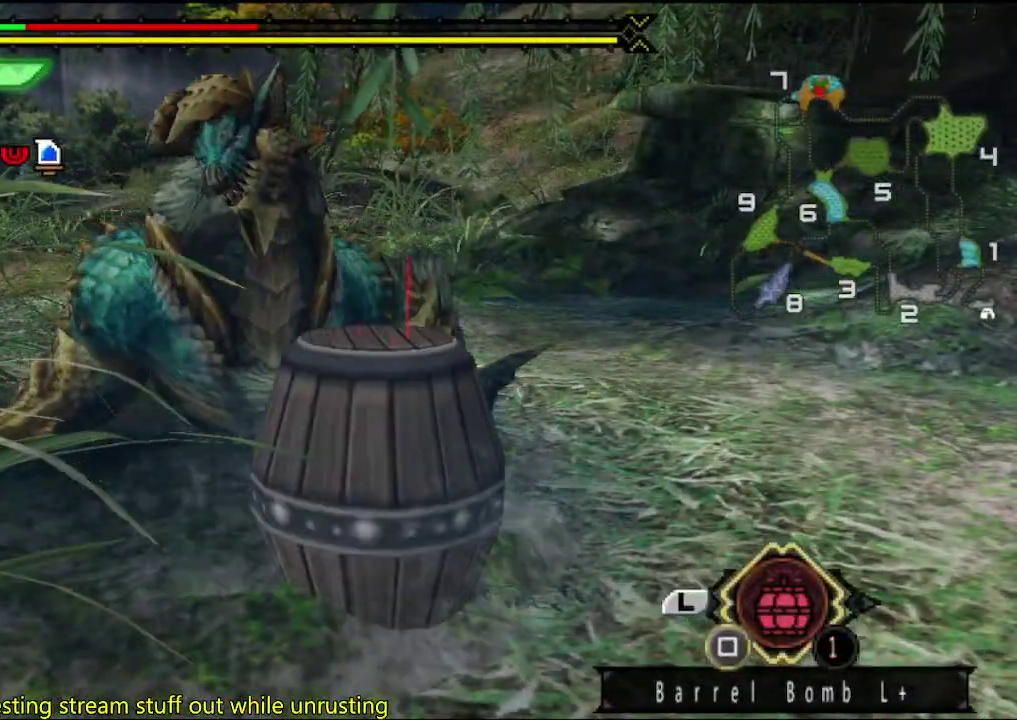
{"buttons": [], "left_stick": "down-left", "right_stick": "center", "events": [[133, "left_stick", "left"], [133, "right_stick", "right"], [200, "left_stick", "down-left"], [200, "right_stick", "center"]]}
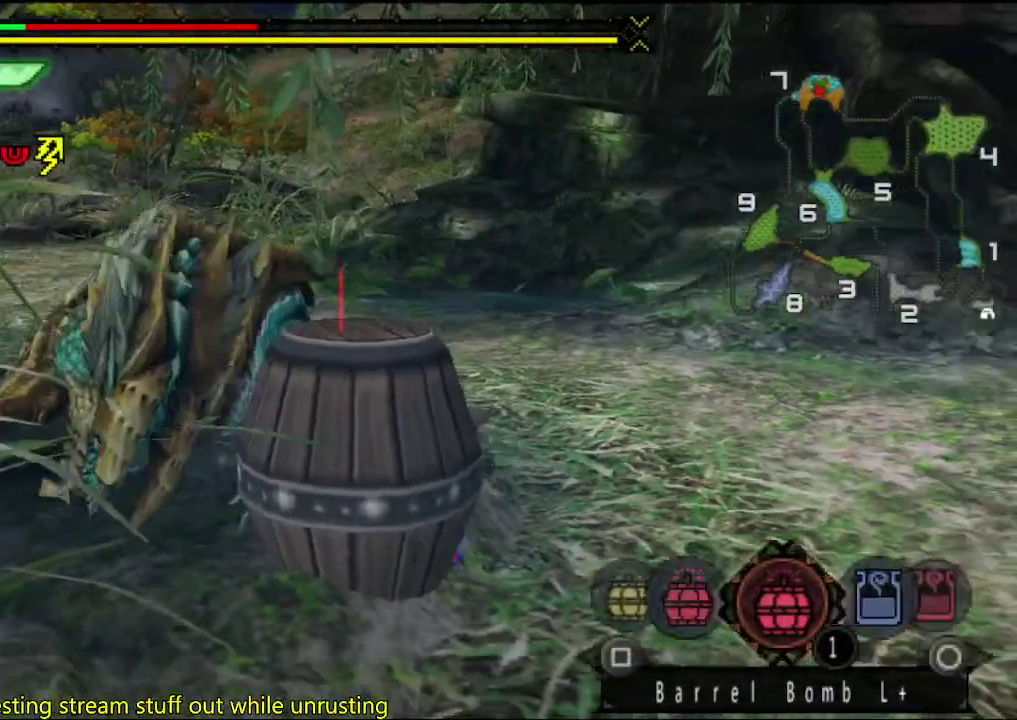
{"buttons": [], "left_stick": "down-left", "right_stick": "center", "events": [[317, "SQUARE", "down"], [383, "SQUARE", "up"]]}
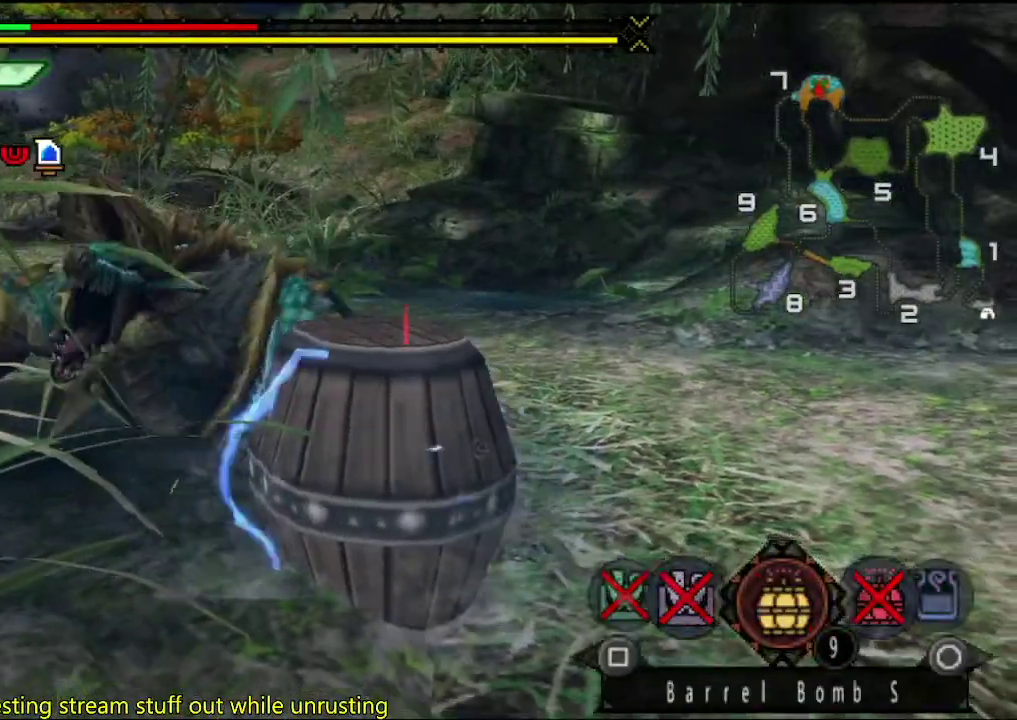
{"buttons": [], "left_stick": "down-left", "right_stick": "center", "events": []}
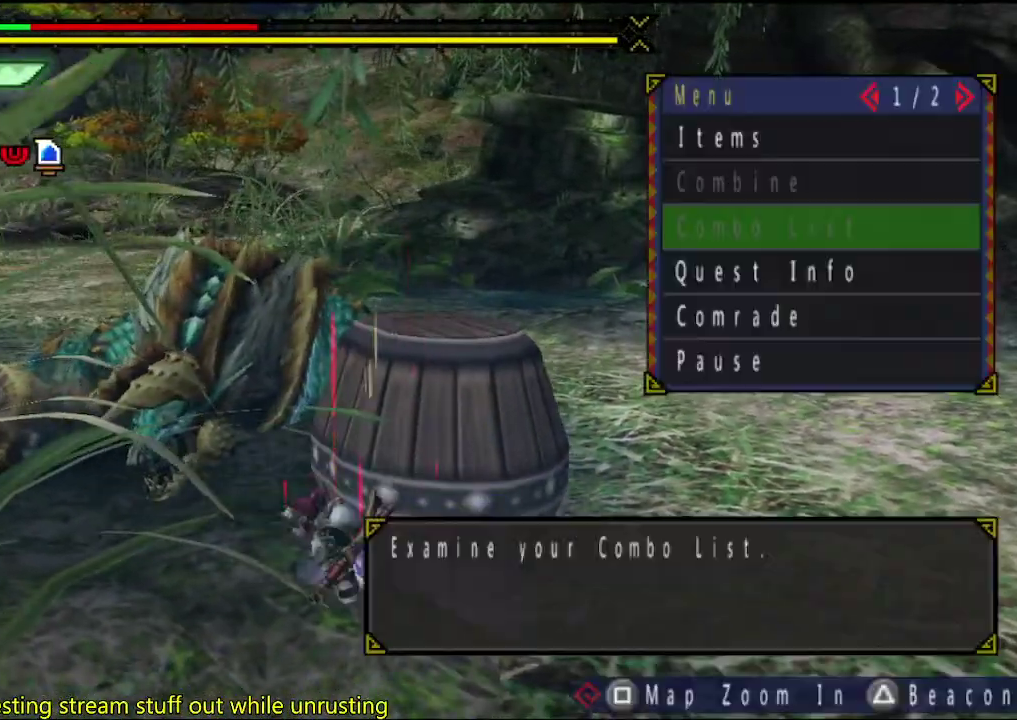
{"buttons": ["CIRCLE"], "left_stick": "down-left", "right_stick": "center", "events": [[467, "CIRCLE", "down"]]}
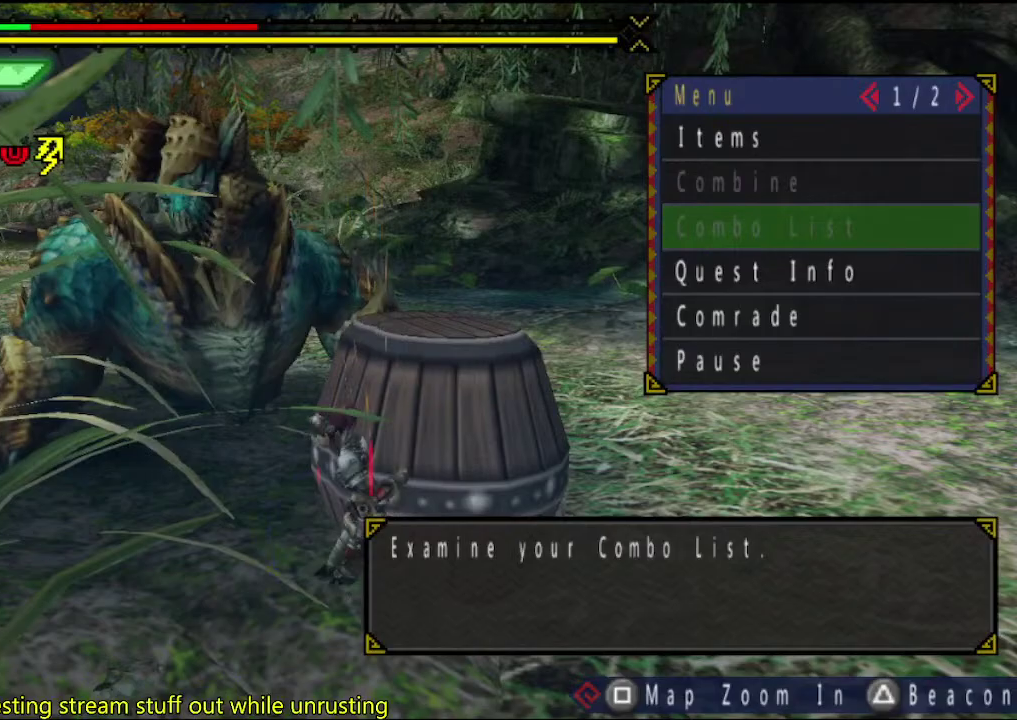
{"buttons": ["DPAD_DOWN"], "left_stick": "down-left", "right_stick": "center", "events": [[67, "CIRCLE", "up"], [233, "CIRCLE", "down"], [300, "CIRCLE", "up"], [367, "DPAD_DOWN", "down"], [433, "DPAD_DOWN", "up"], [500, "DPAD_DOWN", "down"]]}
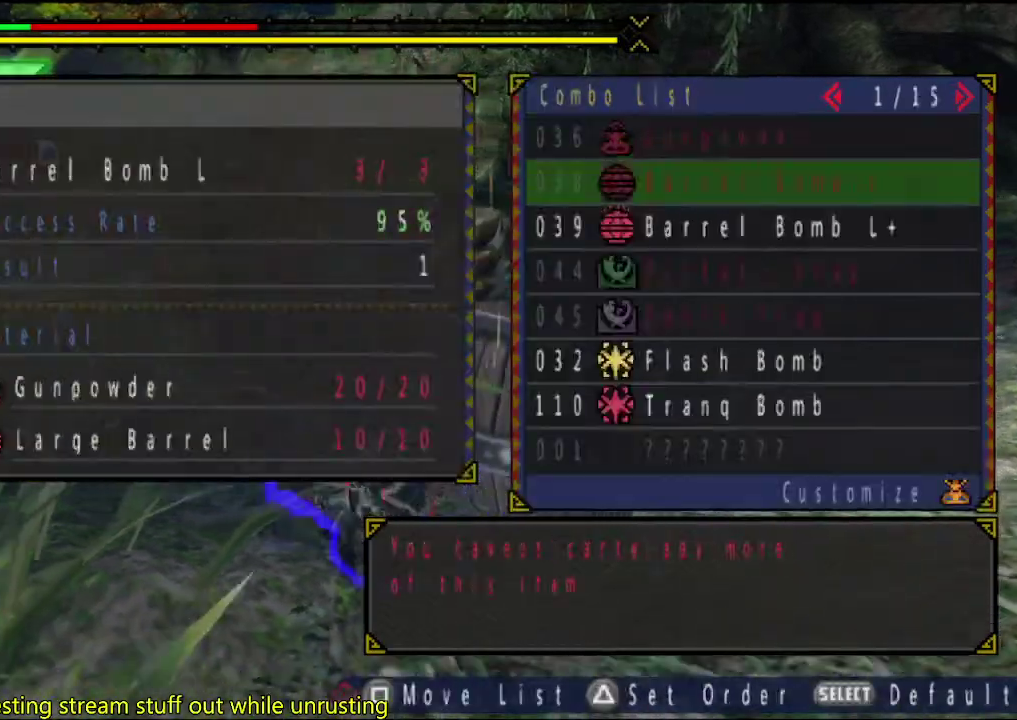
{"buttons": ["CIRCLE"], "left_stick": "left", "right_stick": "center", "events": [[67, "DPAD_DOWN", "up"], [100, "CIRCLE", "down"], [167, "CIRCLE", "up"], [233, "CIRCLE", "down"], [300, "CIRCLE", "up"], [333, "left_stick", "left"], [367, "CIRCLE", "down"], [433, "CIRCLE", "up"], [483, "CIRCLE", "down"]]}
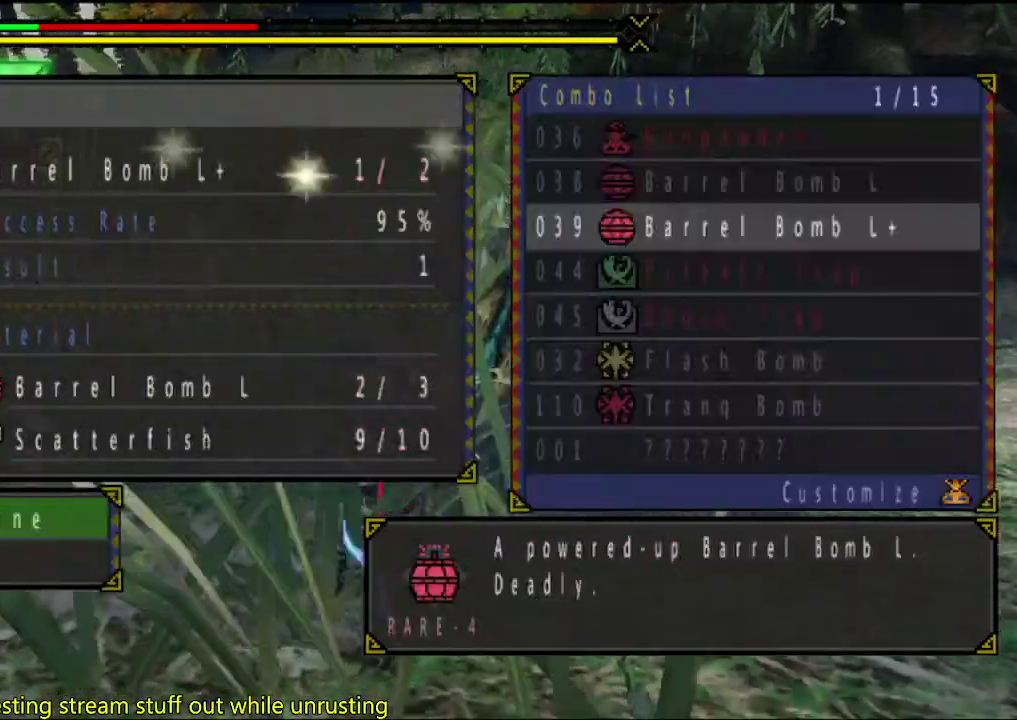
{"buttons": [], "left_stick": "left", "right_stick": "center", "events": [[50, "CIRCLE", "up"], [117, "CIRCLE", "down"], [250, "CIRCLE", "up"], [317, "CIRCLE", "down"], [383, "CIRCLE", "up"]]}
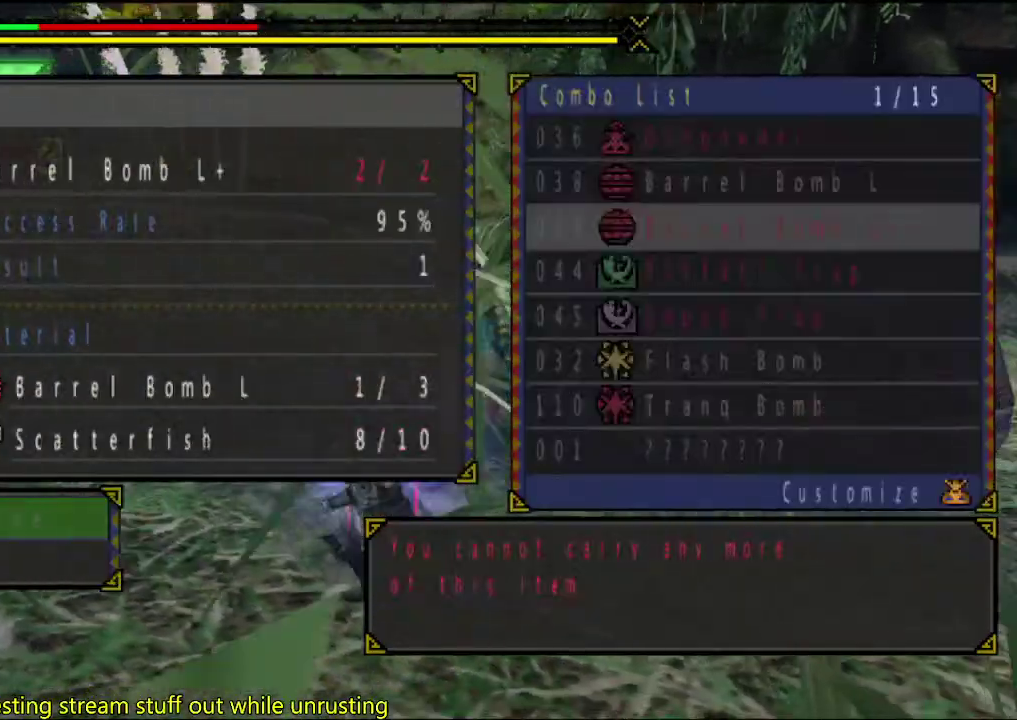
{"buttons": [], "left_stick": "left", "right_stick": "center", "events": [[17, "DPAD_UP", "down"], [117, "CIRCLE", "down"], [117, "DPAD_UP", "up"], [183, "CIRCLE", "up"], [250, "CIRCLE", "down"], [317, "CIRCLE", "up"], [417, "CIRCLE", "down"], [483, "CIRCLE", "up"]]}
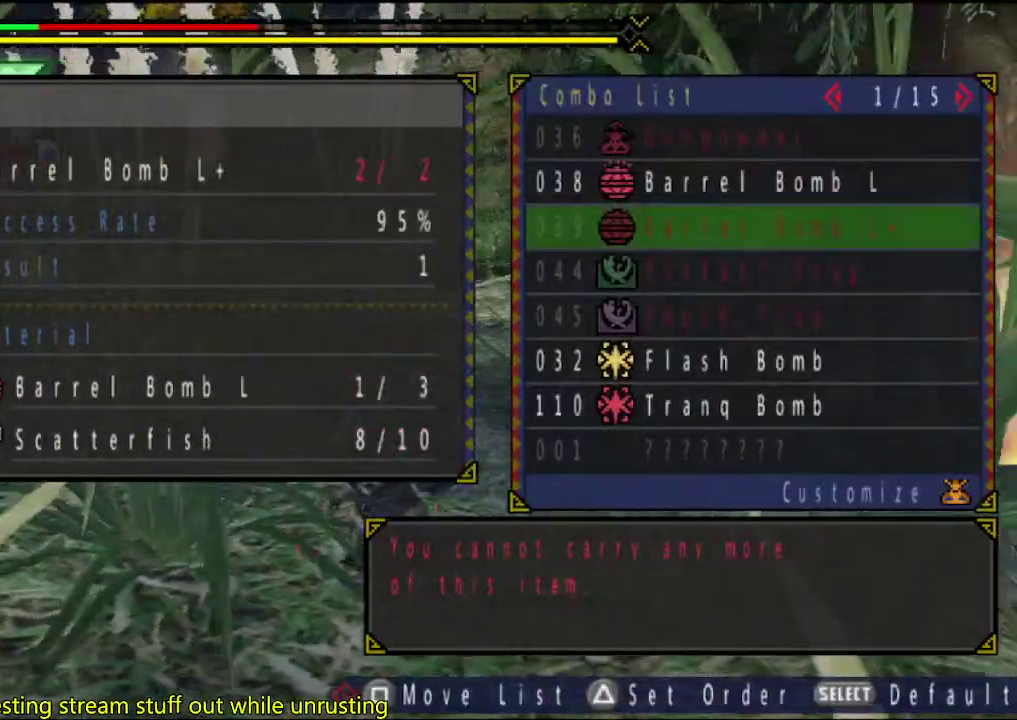
{"buttons": [], "left_stick": "up-left", "right_stick": "center", "events": [[83, "left_stick", "up-left"], [117, "DPAD_UP", "down"], [267, "CIRCLE", "down"], [267, "DPAD_UP", "up"], [333, "CIRCLE", "up"], [400, "CIRCLE", "down"], [467, "CIRCLE", "up"]]}
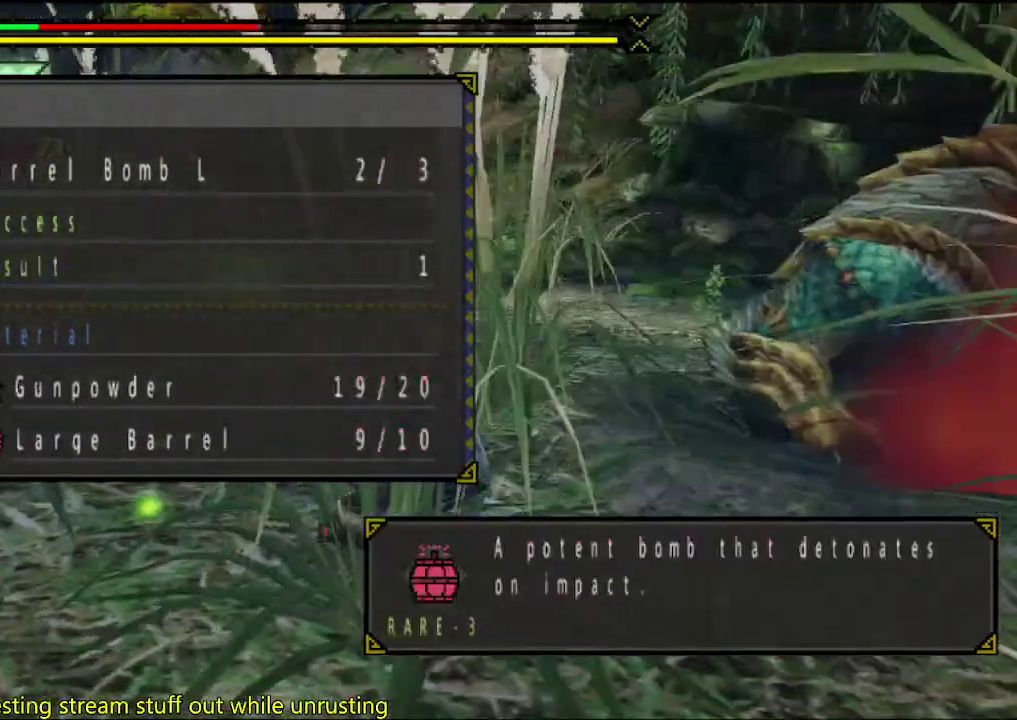
{"buttons": [], "left_stick": "right", "right_stick": "center", "events": [[33, "CIRCLE", "down"], [100, "CIRCLE", "up"], [133, "left_stick", "up"], [167, "CIRCLE", "down"], [233, "CIRCLE", "up"], [300, "CIRCLE", "down"], [367, "CIRCLE", "up"], [367, "left_stick", "up-right"], [500, "left_stick", "right"]]}
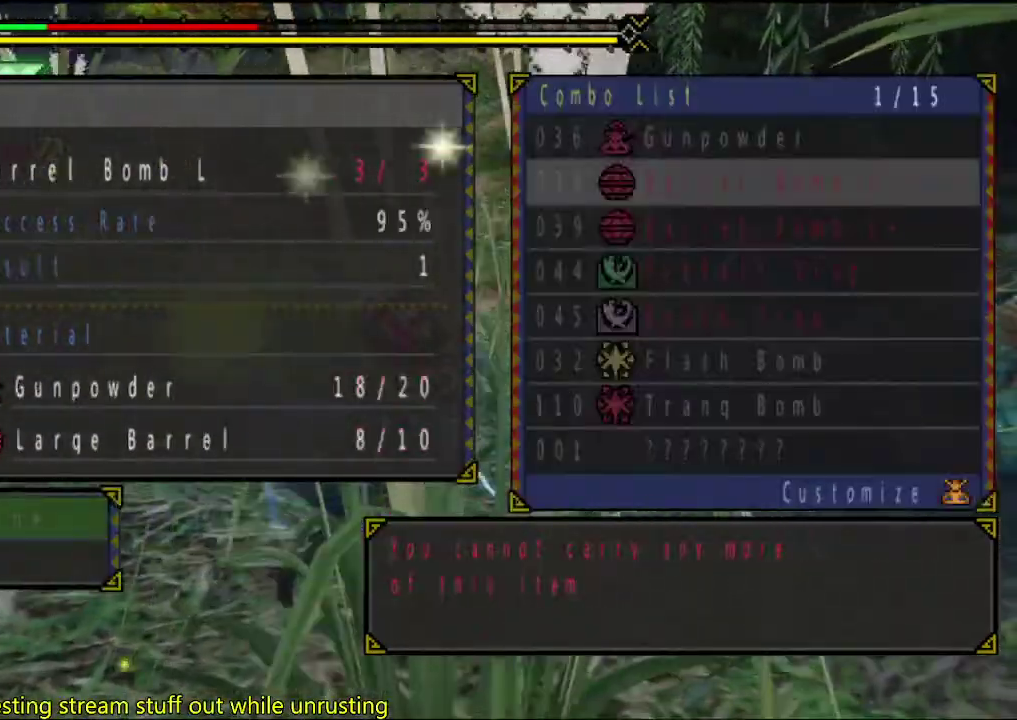
{"buttons": [], "left_stick": "up-right", "right_stick": "center", "events": [[150, "left_stick", "up-right"], [333, "right_stick", "right"], [433, "right_stick", "center"]]}
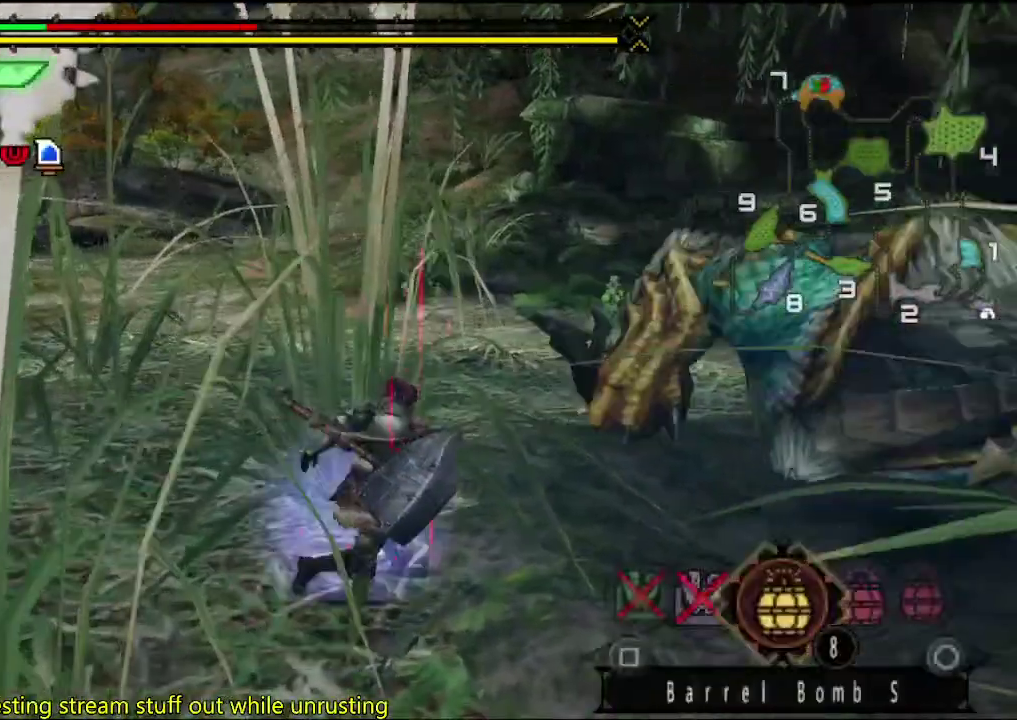
{"buttons": [], "left_stick": "down", "right_stick": "center", "events": [[117, "CIRCLE", "down"], [133, "left_stick", "up"], [217, "CIRCLE", "up"], [217, "left_stick", "up-right"], [317, "CIRCLE", "down"], [350, "left_stick", "right"], [383, "CIRCLE", "up"], [450, "left_stick", "down-right"], [500, "left_stick", "down"]]}
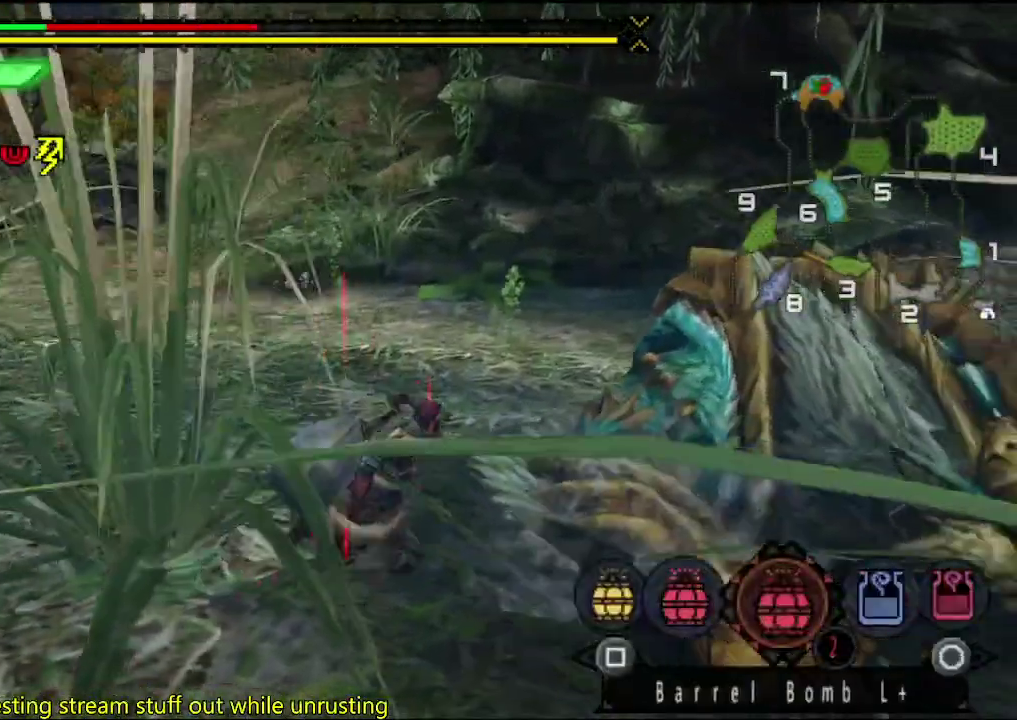
{"buttons": ["SQUARE"], "left_stick": "center", "right_stick": "center", "events": [[50, "SQUARE", "down"], [50, "left_stick", "down-left"], [117, "SQUARE", "up"], [183, "SQUARE", "down"], [183, "left_stick", "center"], [250, "SQUARE", "up"], [317, "SQUARE", "down"], [383, "SQUARE", "up"], [450, "SQUARE", "down"]]}
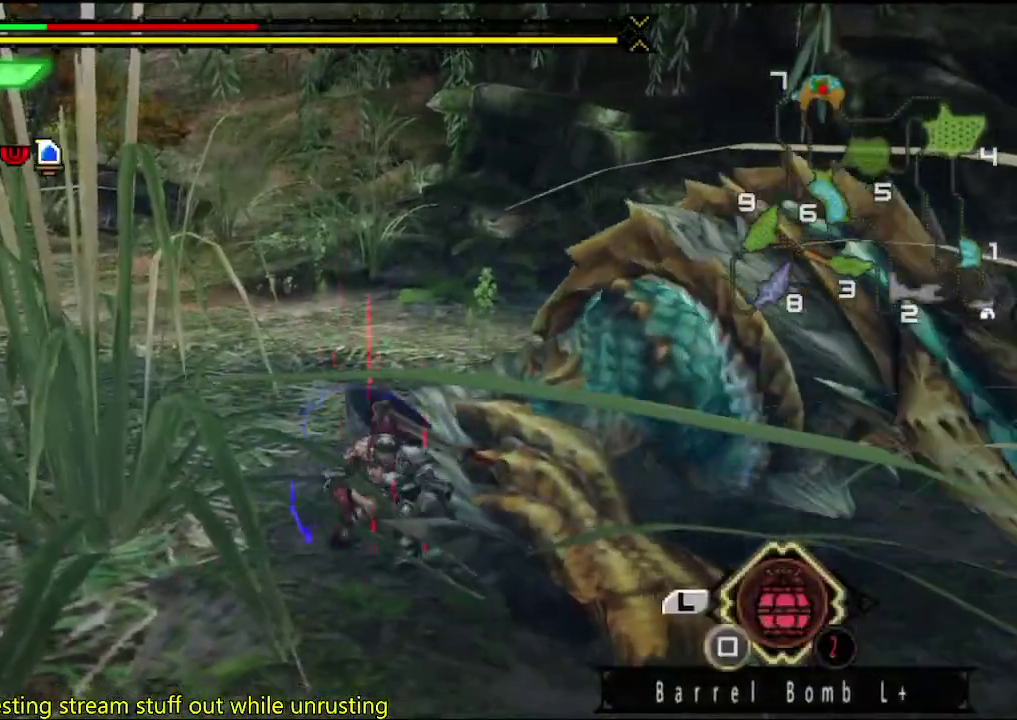
{"buttons": [], "left_stick": "center", "right_stick": "center", "events": [[17, "SQUARE", "up"], [117, "DPAD_RIGHT", "down"], [117, "SQUARE", "down"], [183, "SQUARE", "up"], [233, "SQUARE", "down"], [267, "DPAD_RIGHT", "up"], [300, "SQUARE", "up"], [367, "SQUARE", "down"], [467, "SQUARE", "up"]]}
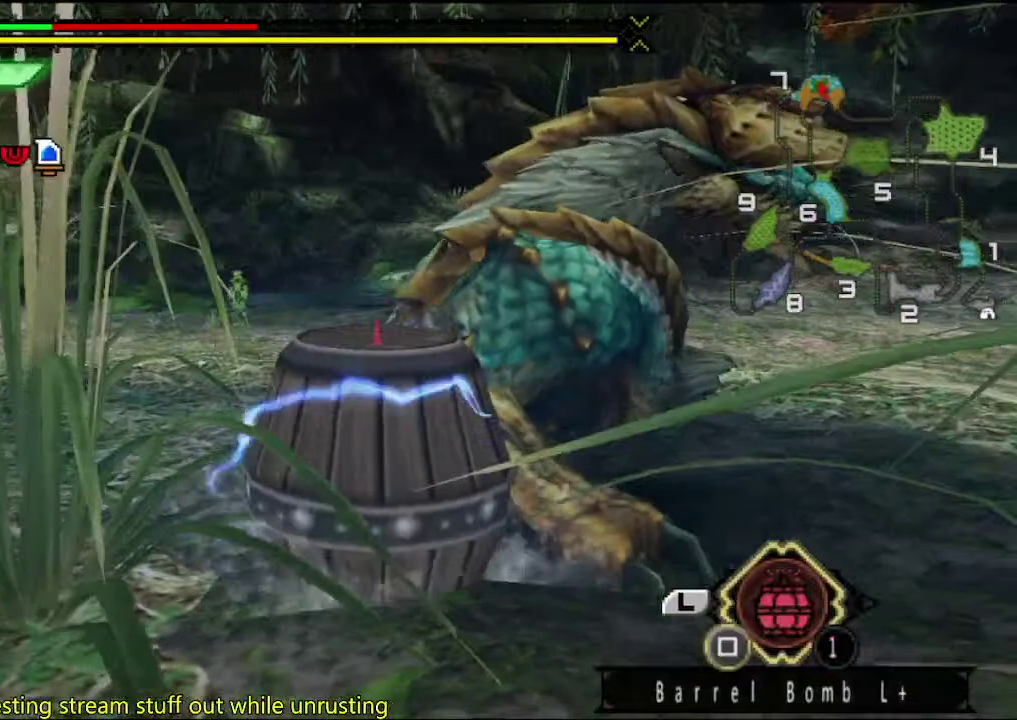
{"buttons": ["SQUARE"], "left_stick": "up-left", "right_stick": "center", "events": [[33, "SQUARE", "down"], [100, "SQUARE", "up"], [100, "left_stick", "up-left"], [200, "SQUARE", "down"], [267, "SQUARE", "up"], [433, "SQUARE", "down"]]}